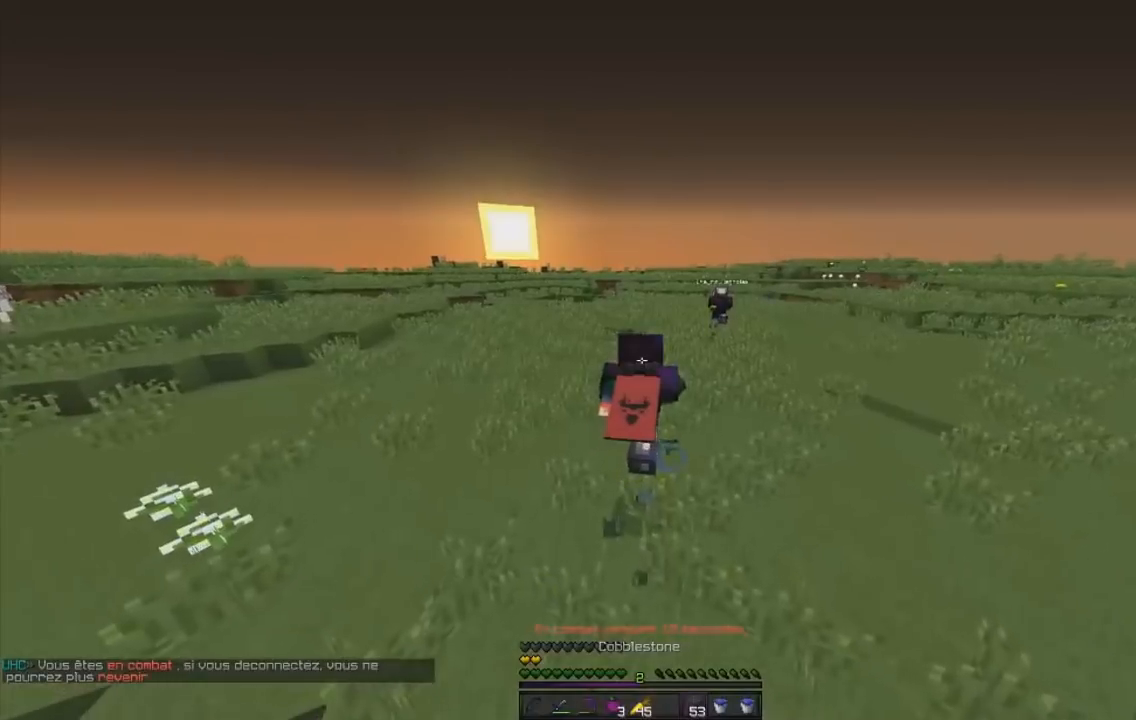
Gameplay with keyboard and mouse; each line is a JSON object with the keys and mouse buttons held at the frame after it. "events" lists presses ("down") and releases ("up") of "d", "q", "s", "z", "mouse_left" and "mouse_right" between this image and that frame as [ms after this image, input, new state], when the widget could be followed in between. "mouse_left", "mouse_right" = the "left", "right" buttons of the "mouse" list. No other keys are recorded. Fast repeated clicks can show as one long hold. Mouse movement is not recorded.
{"keys": ["z"], "mouse": [], "events": []}
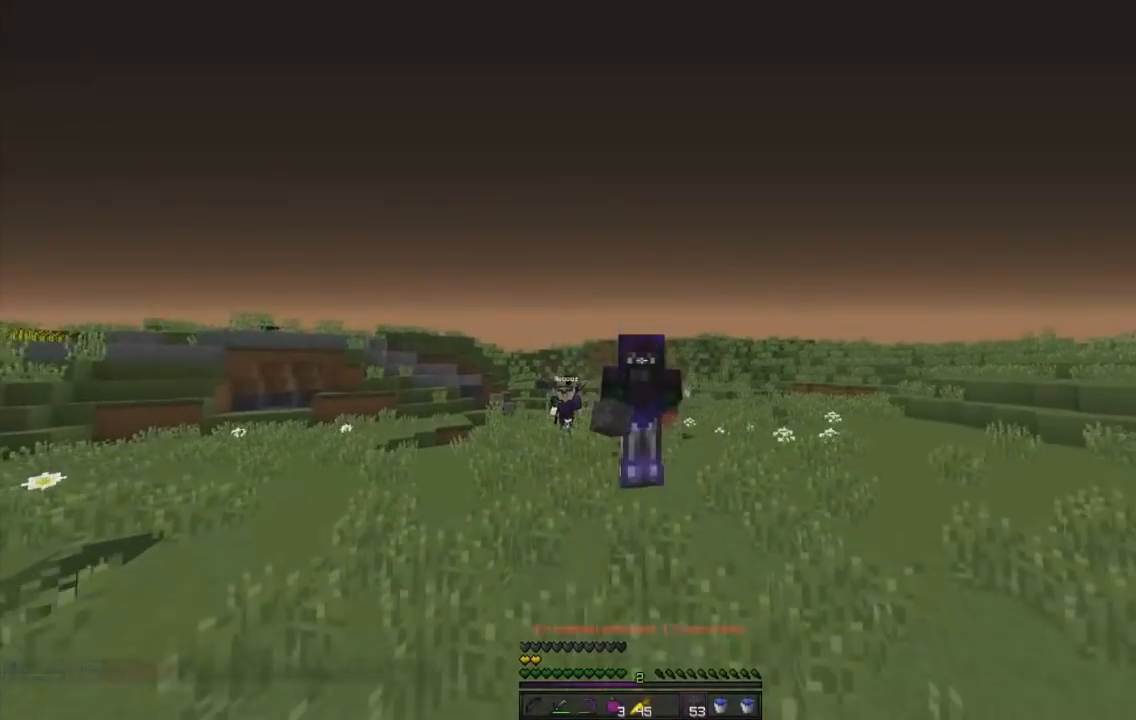
{"keys": ["z"], "mouse": [], "events": []}
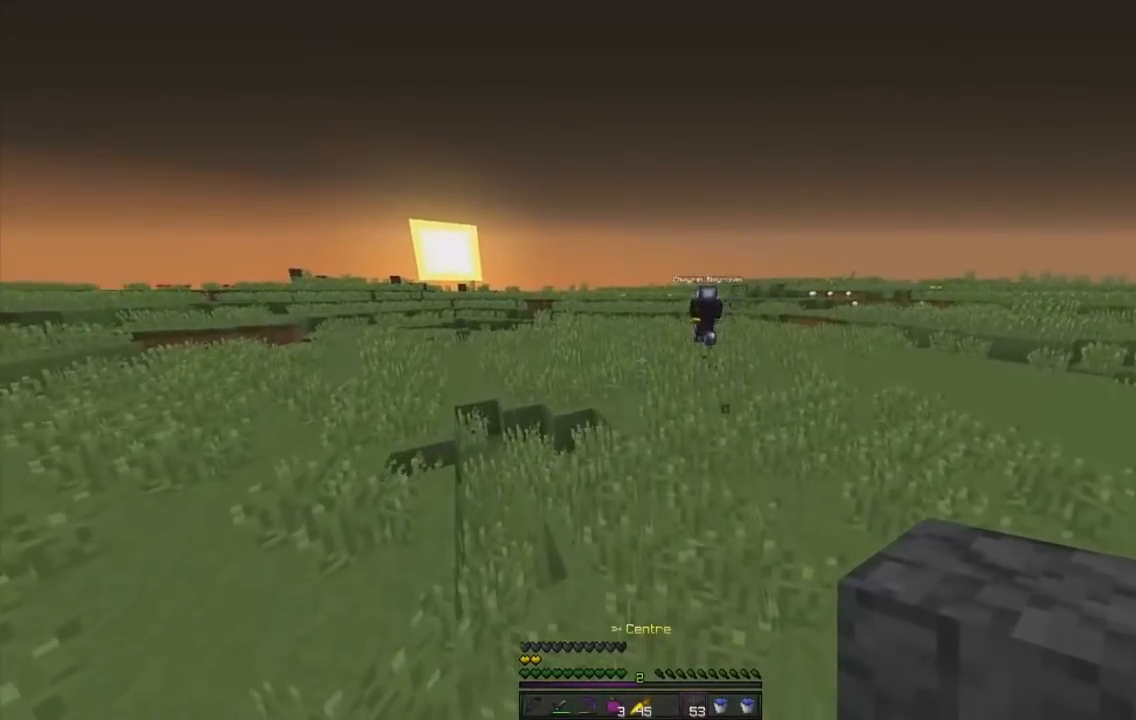
{"keys": ["z"], "mouse": [], "events": []}
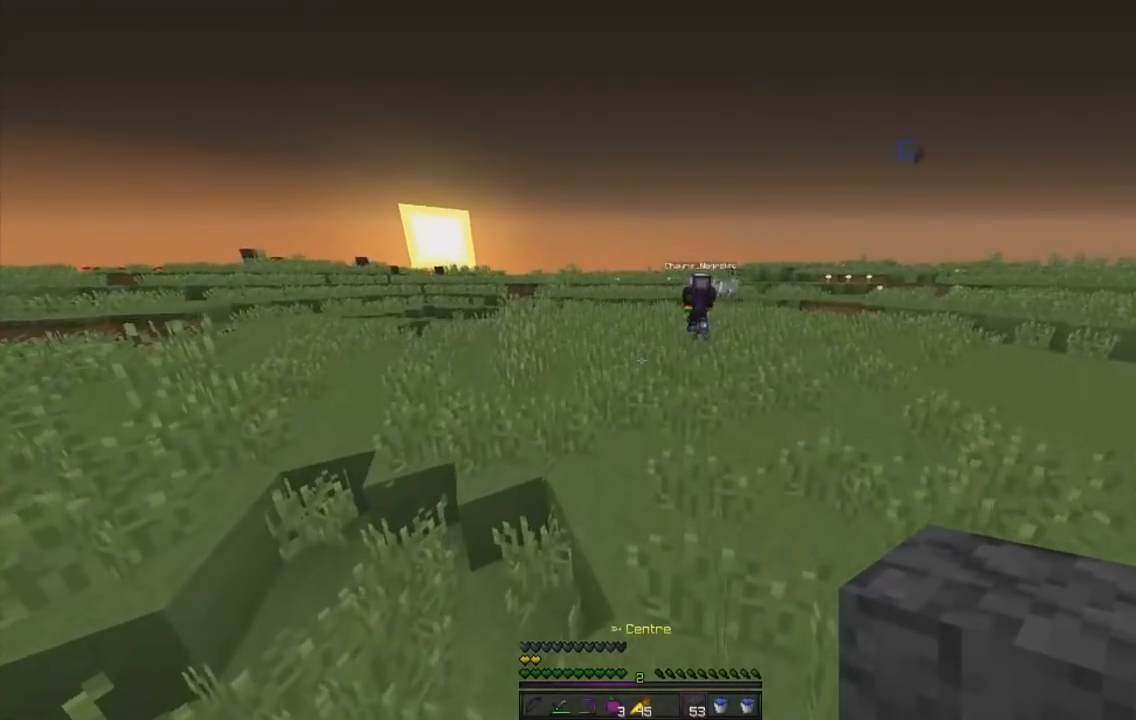
{"keys": ["z"], "mouse": [], "events": []}
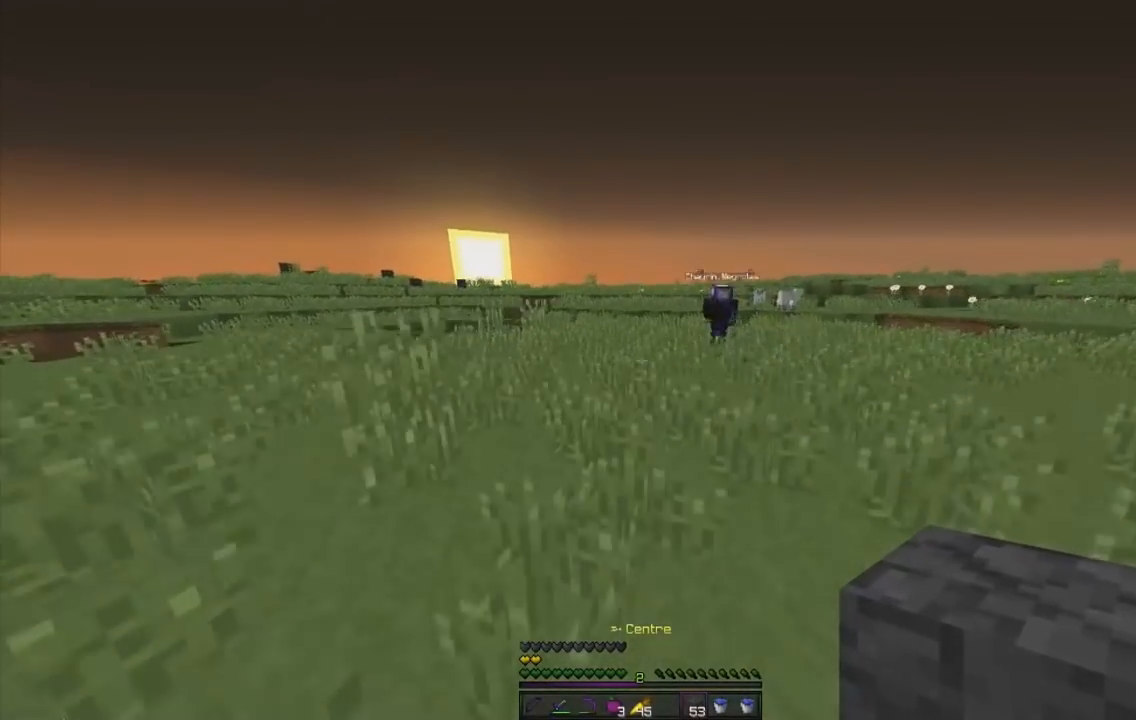
{"keys": ["z"], "mouse": [], "events": []}
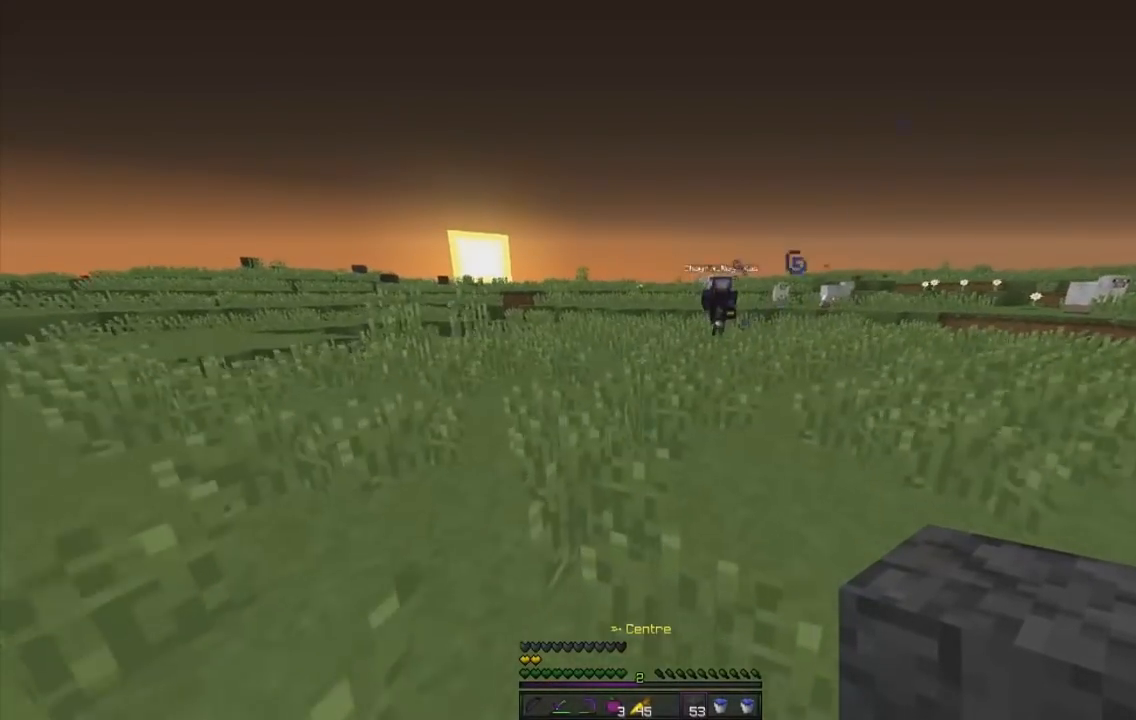
{"keys": ["z"], "mouse": ["left"], "events": [[434, "mouse_left", "down"]]}
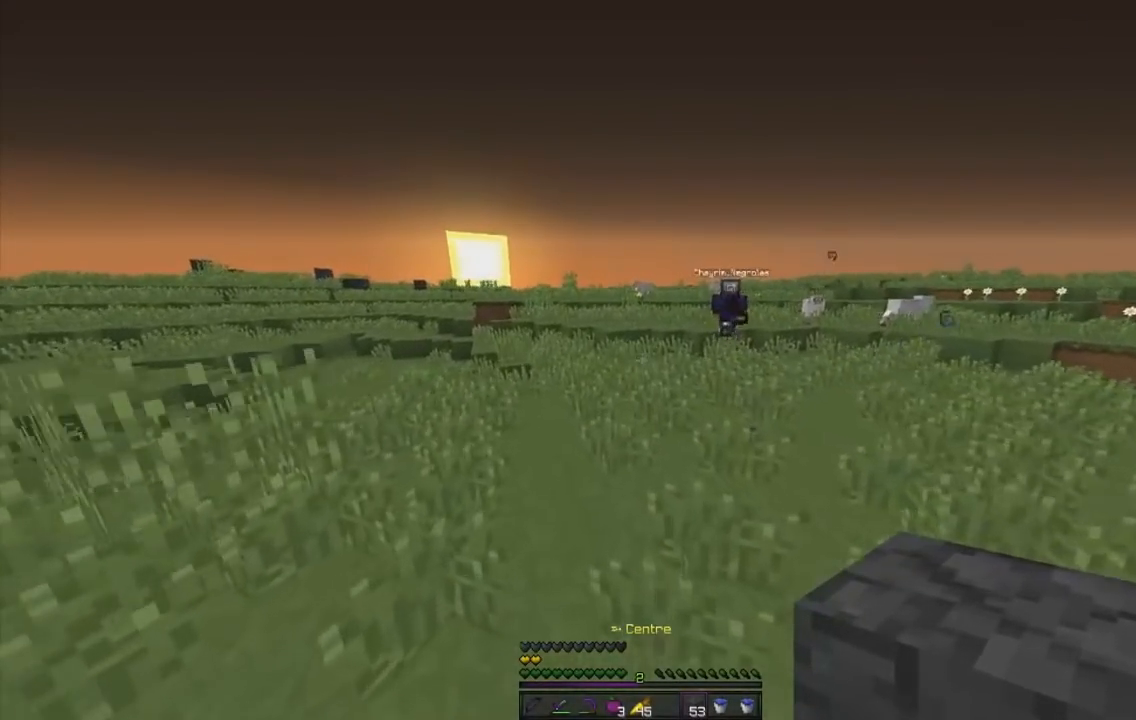
{"keys": ["z"], "mouse": ["left"], "events": []}
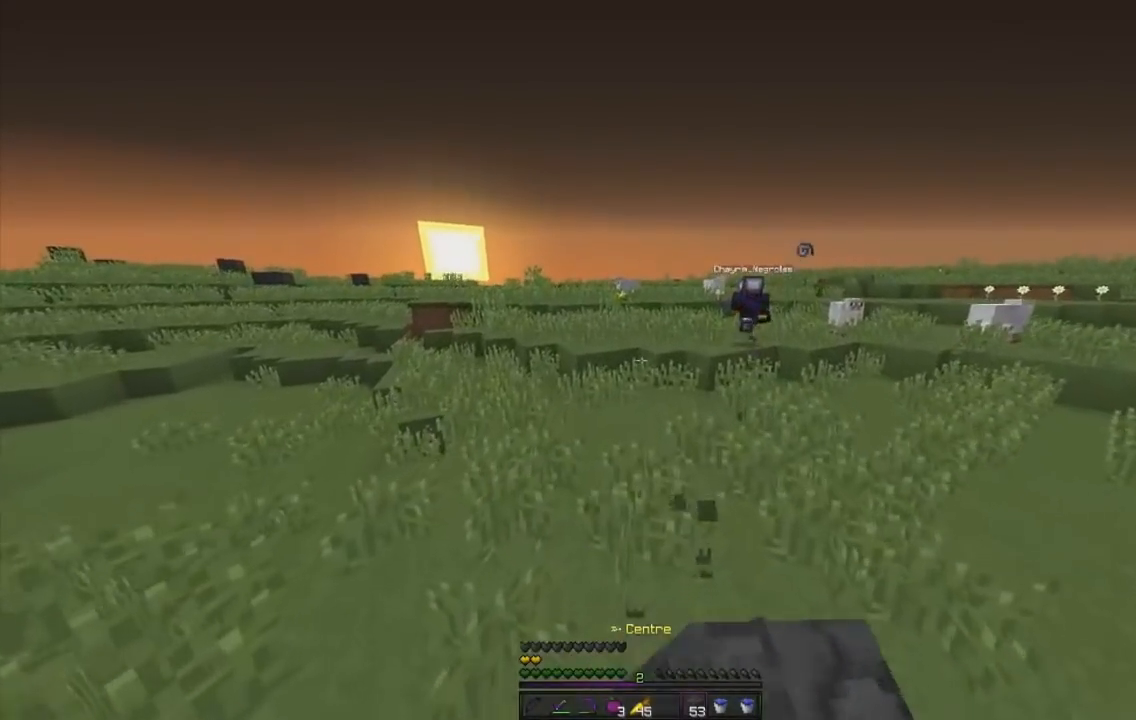
{"keys": ["z"], "mouse": [], "events": [[334, "mouse_left", "up"]]}
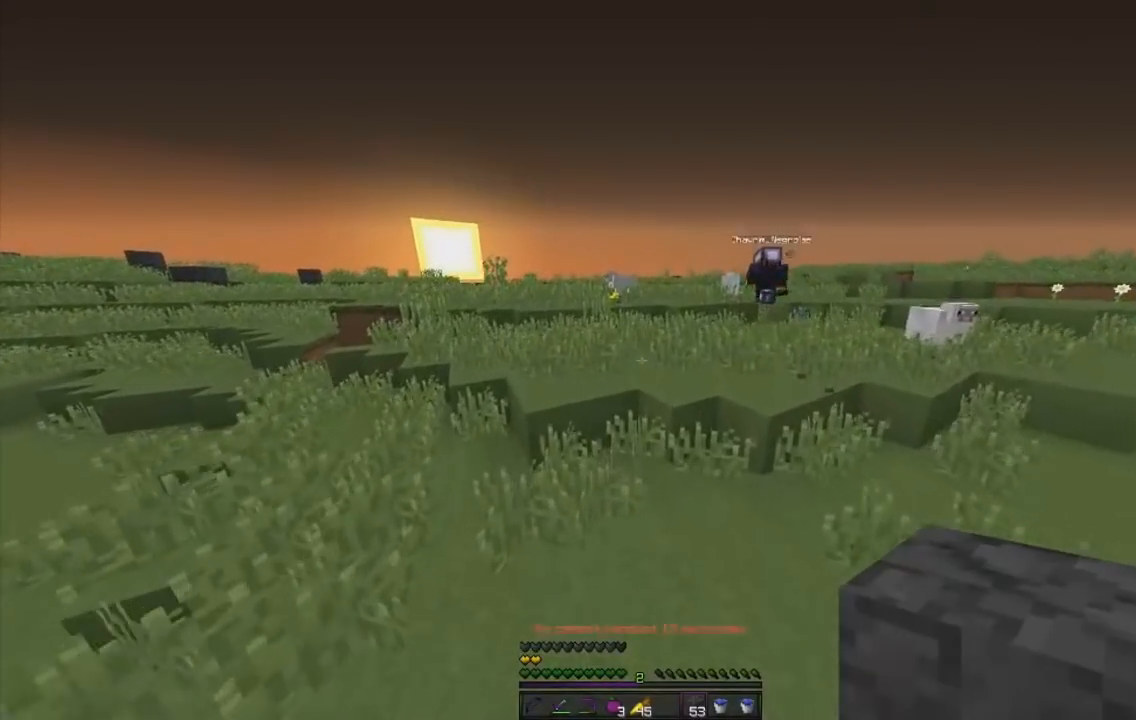
{"keys": ["z"], "mouse": [], "events": []}
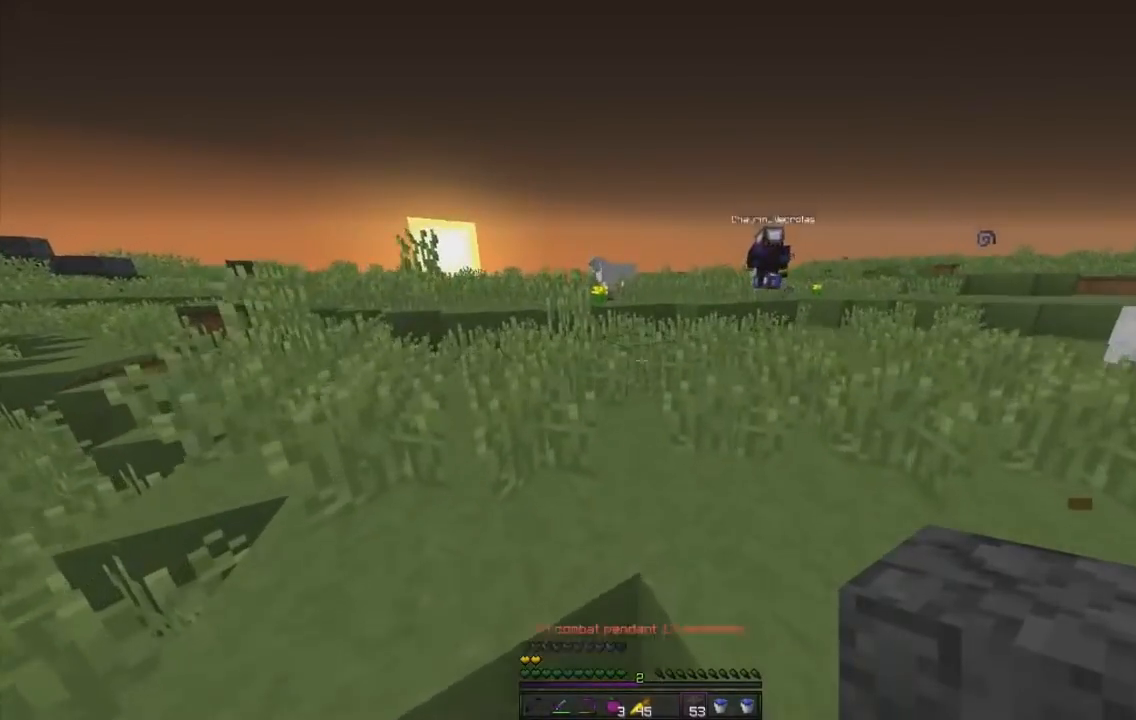
{"keys": ["z"], "mouse": [], "events": []}
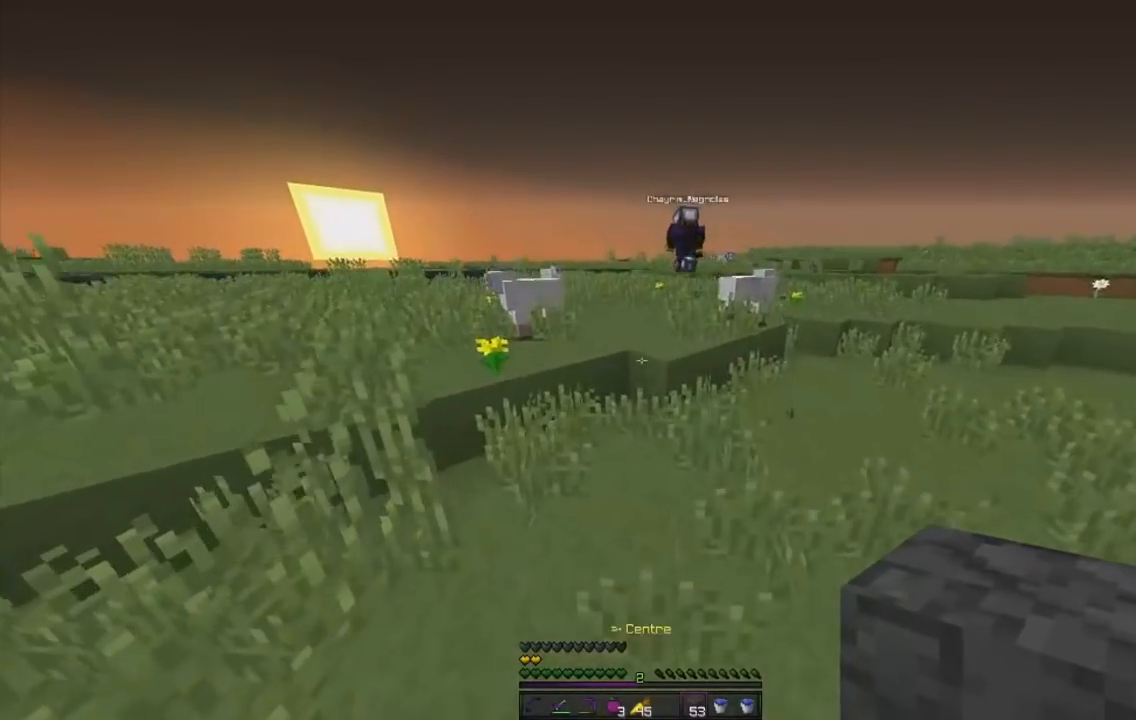
{"keys": ["z"], "mouse": [], "events": []}
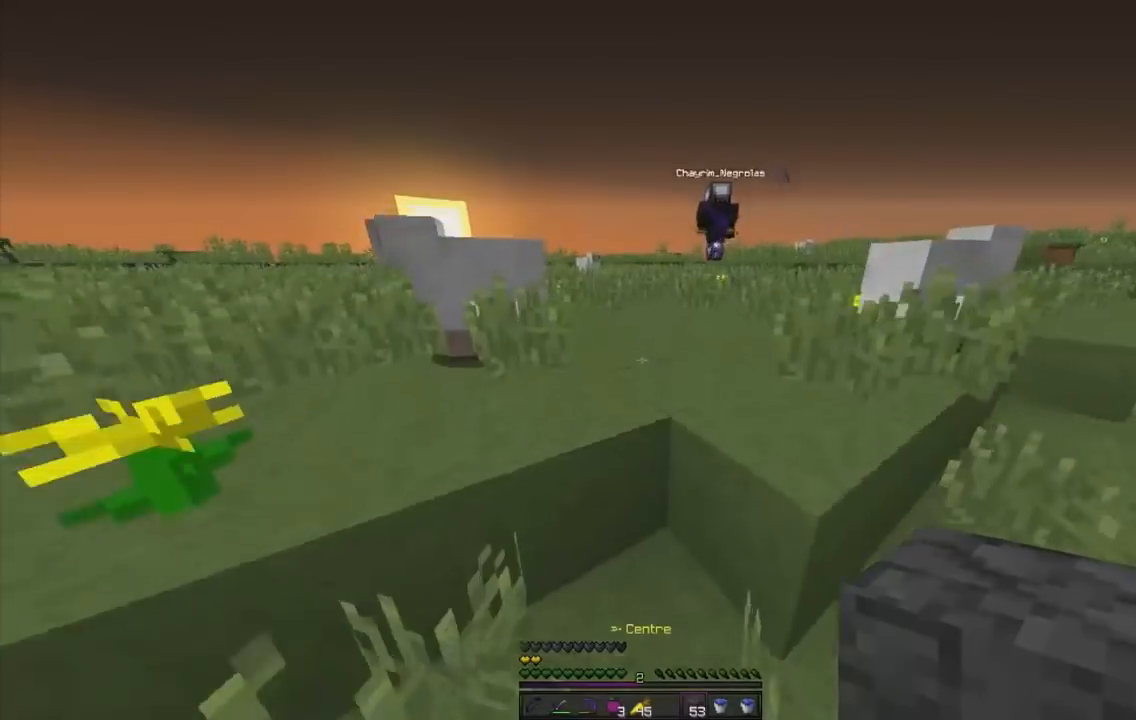
{"keys": ["z"], "mouse": [], "events": []}
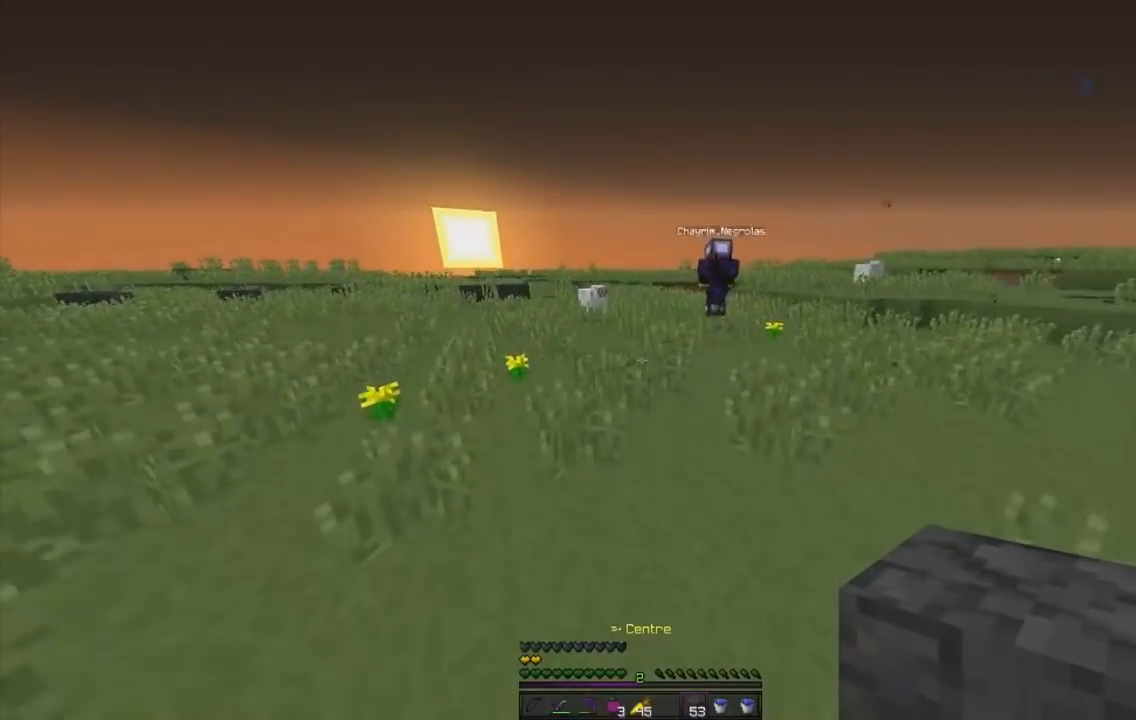
{"keys": ["z"], "mouse": [], "events": []}
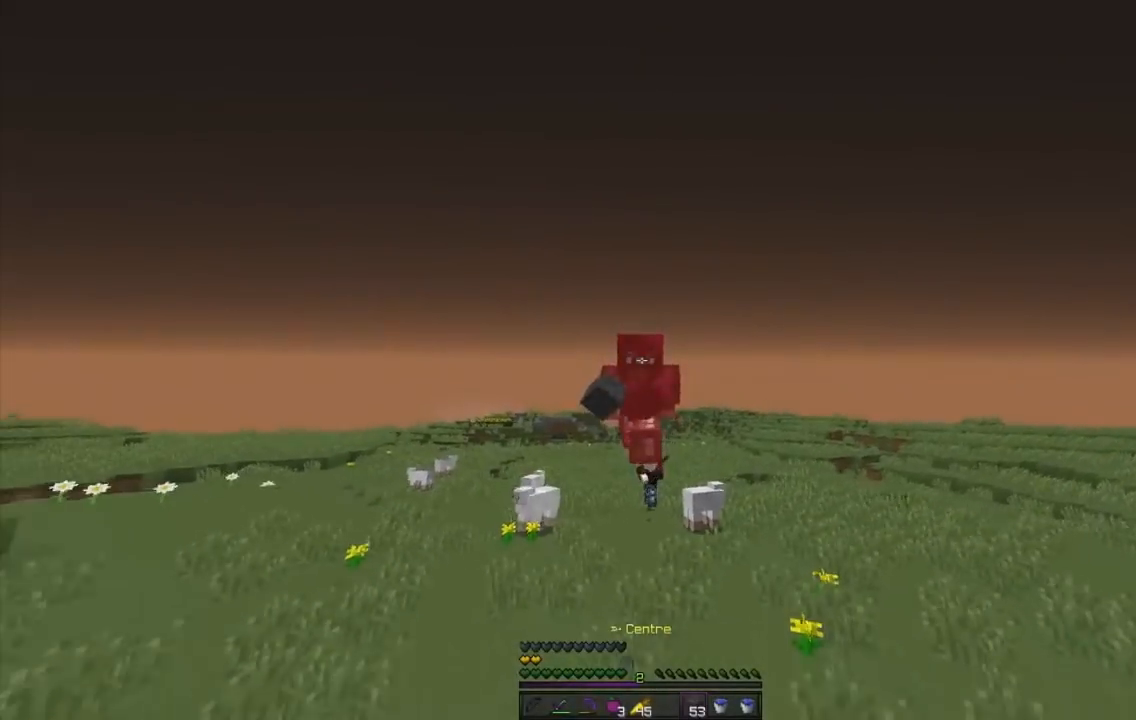
{"keys": ["z"], "mouse": [], "events": []}
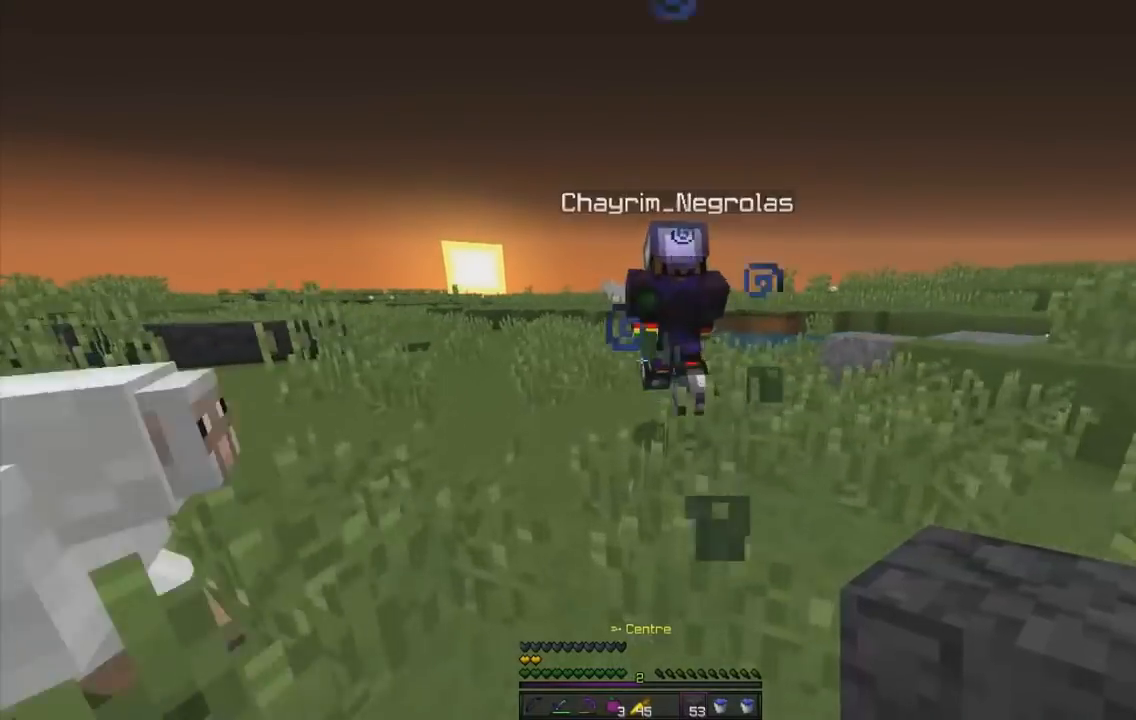
{"keys": ["q", "z"], "mouse": [], "events": [[266, "q", "down"]]}
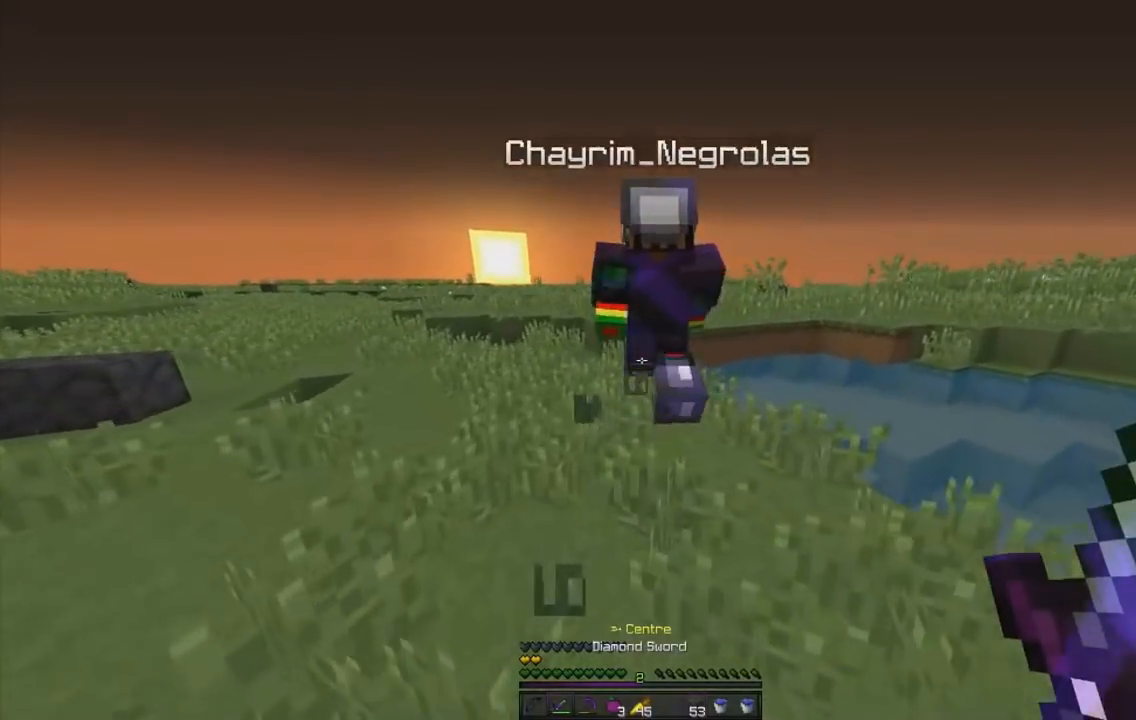
{"keys": ["z"], "mouse": [], "events": [[34, "q", "up"]]}
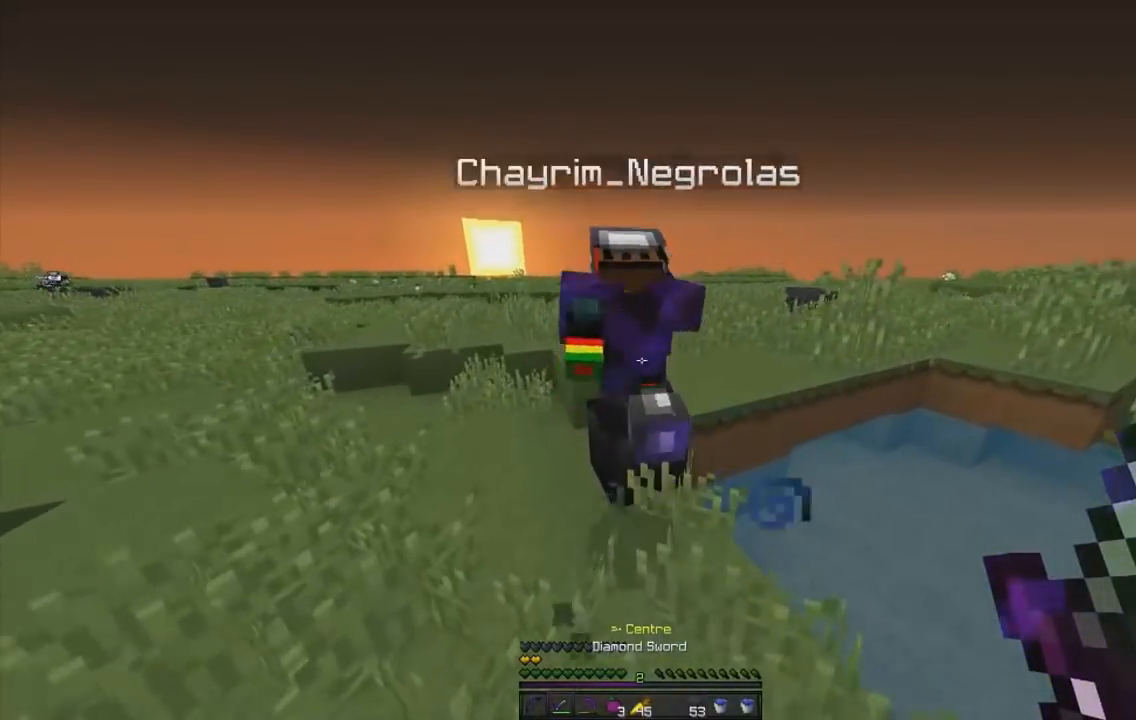
{"keys": ["z"], "mouse": [], "events": []}
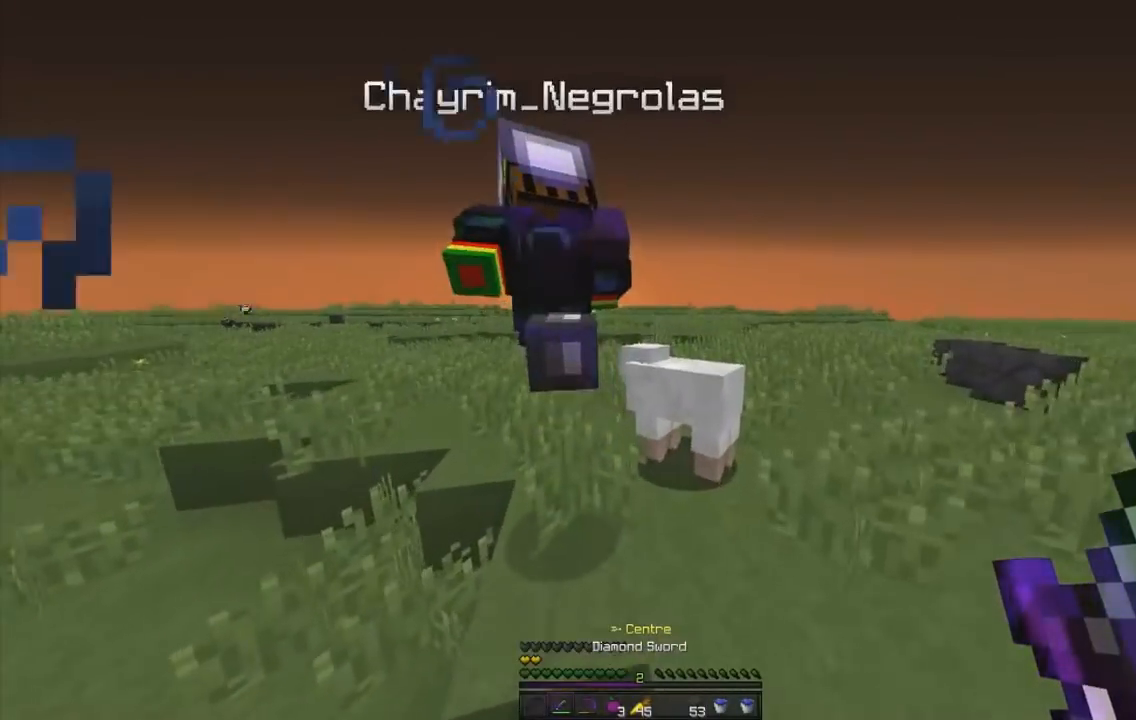
{"keys": ["z"], "mouse": [], "events": []}
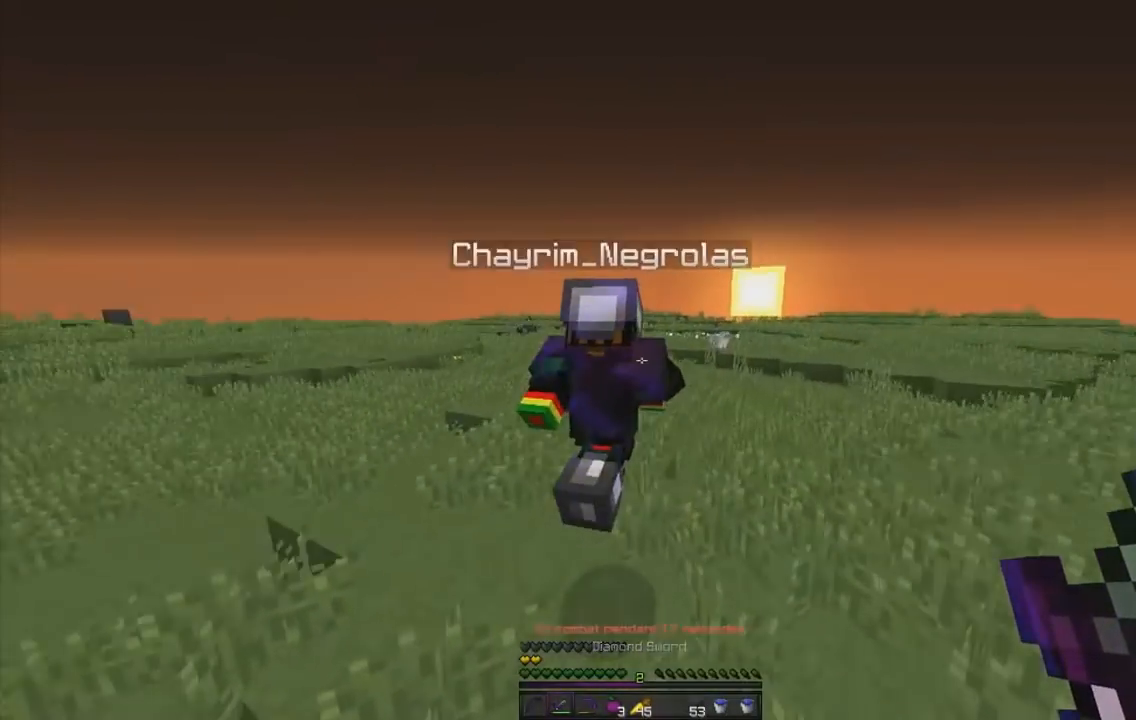
{"keys": ["d", "z"], "mouse": [], "events": [[33, "d", "down"]]}
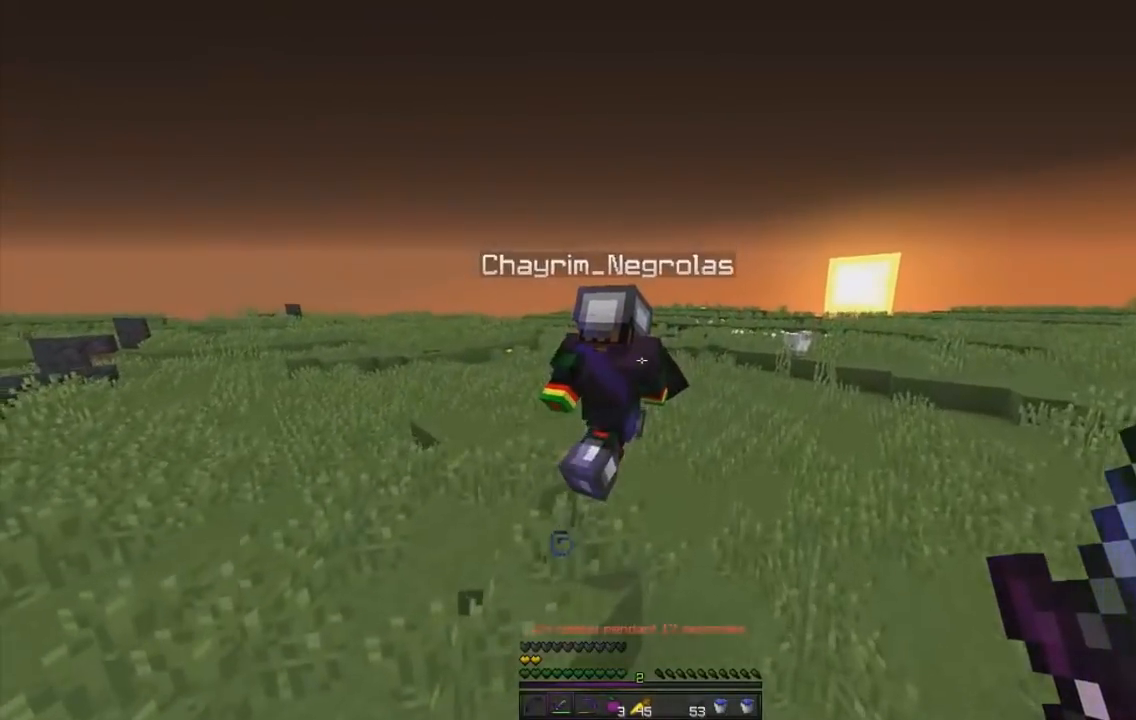
{"keys": ["z"], "mouse": [], "events": [[34, "mouse_left", "down"], [150, "mouse_left", "up"], [167, "mouse_left", "down"], [184, "d", "up"], [434, "mouse_left", "up"]]}
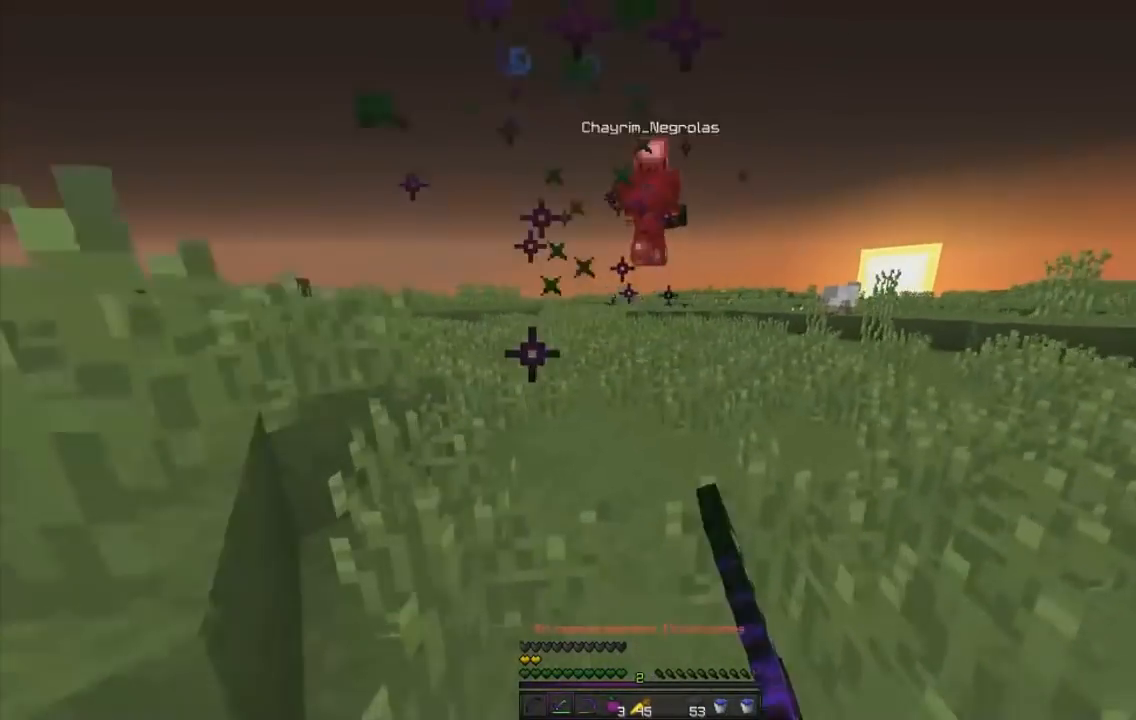
{"keys": ["z"], "mouse": [], "events": []}
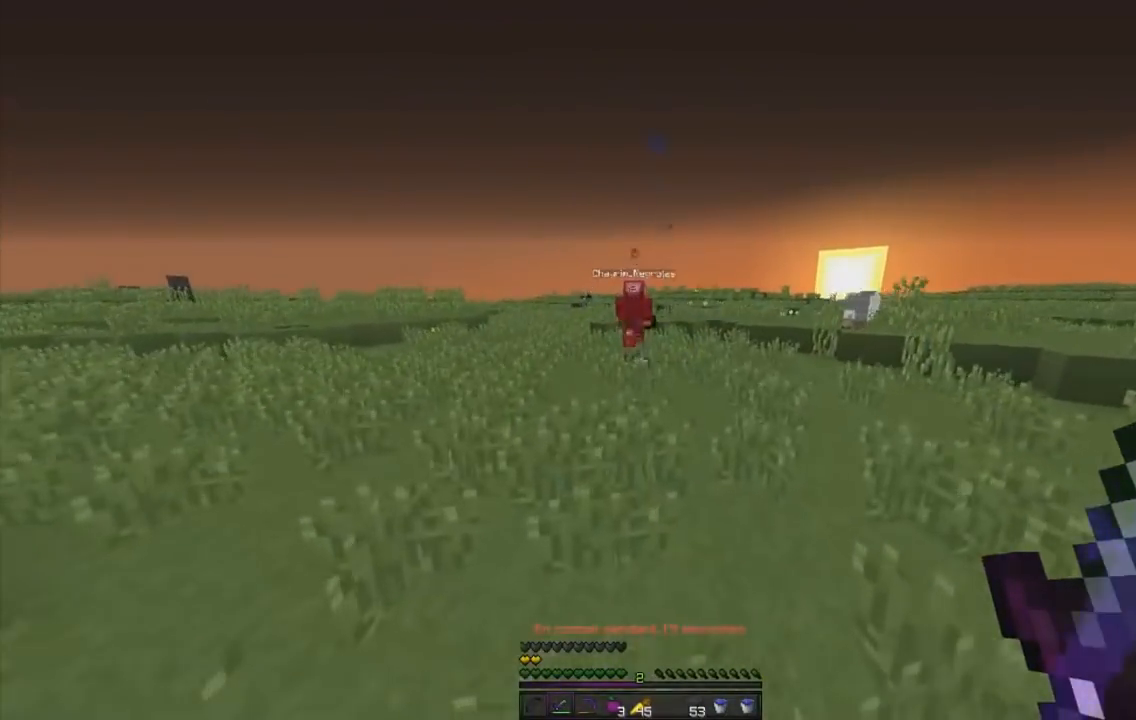
{"keys": ["z"], "mouse": [], "events": []}
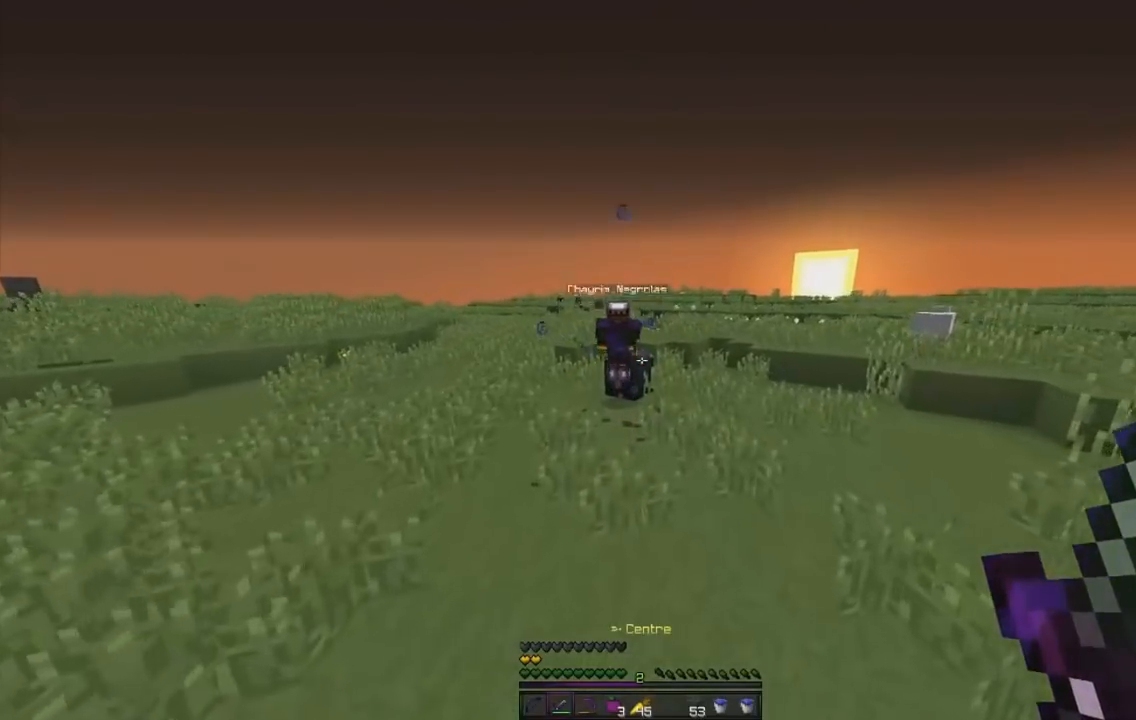
{"keys": ["z"], "mouse": [], "events": []}
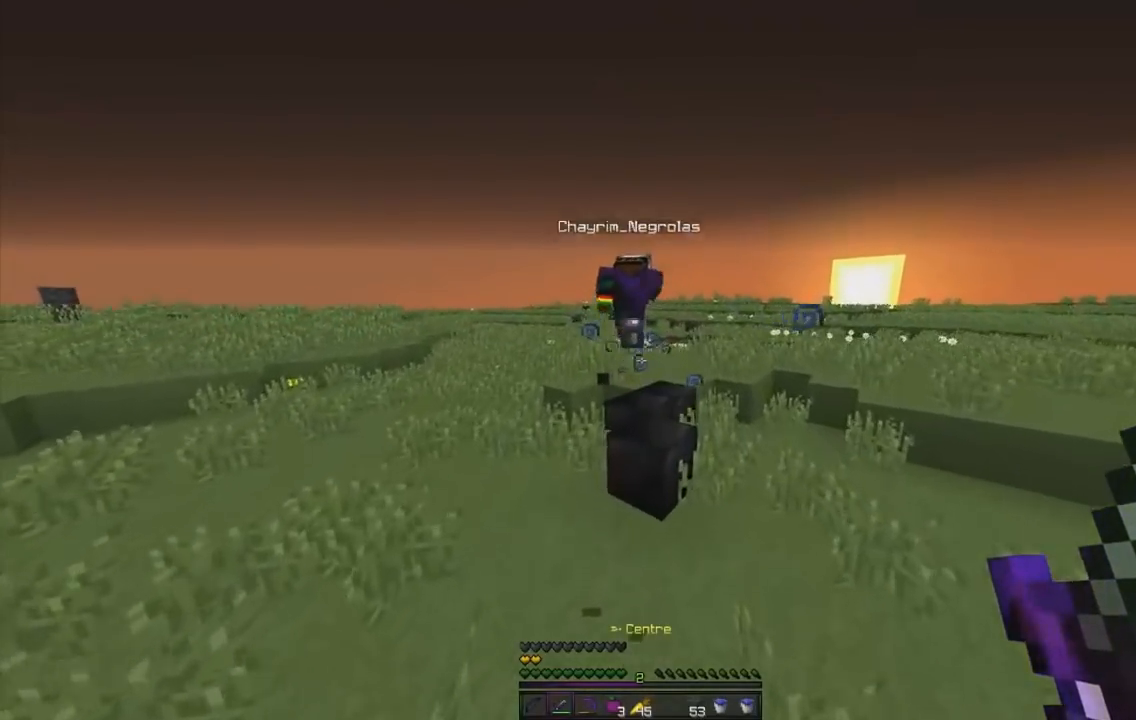
{"keys": ["d", "z"], "mouse": ["left"], "events": [[50, "q", "down"], [150, "mouse_left", "down"], [351, "q", "up"], [367, "d", "down"]]}
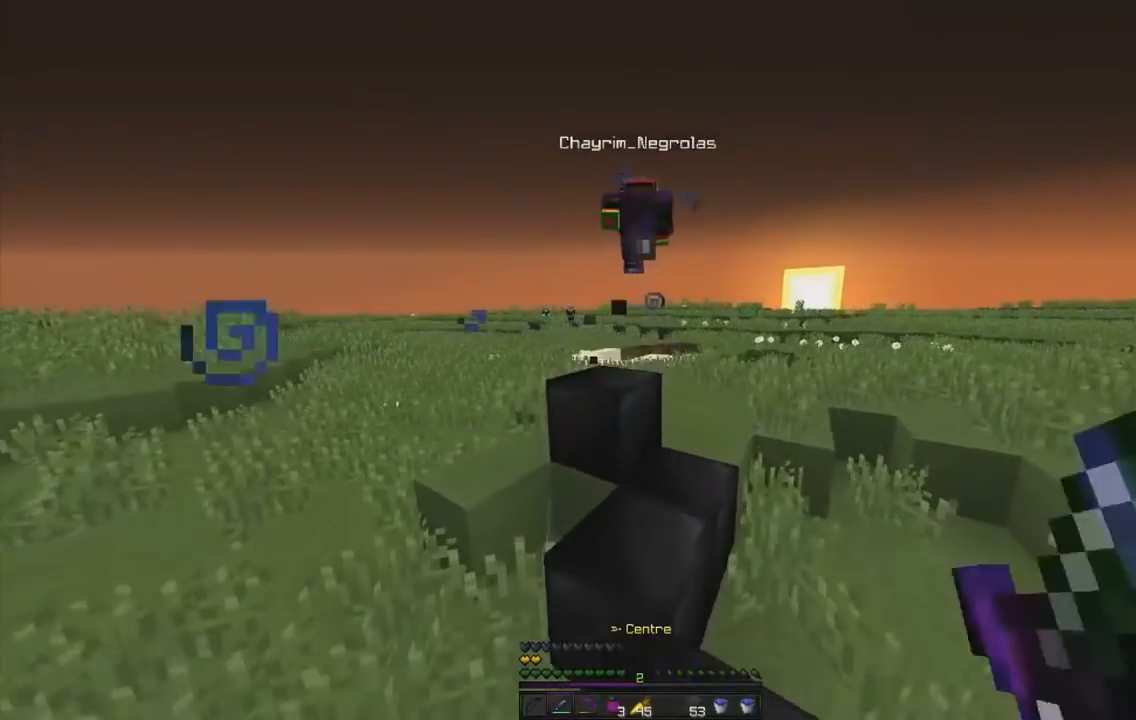
{"keys": ["z"], "mouse": ["left"], "events": [[100, "mouse_left", "up"], [150, "mouse_left", "down"], [200, "mouse_left", "up"], [250, "d", "up"], [400, "mouse_left", "down"]]}
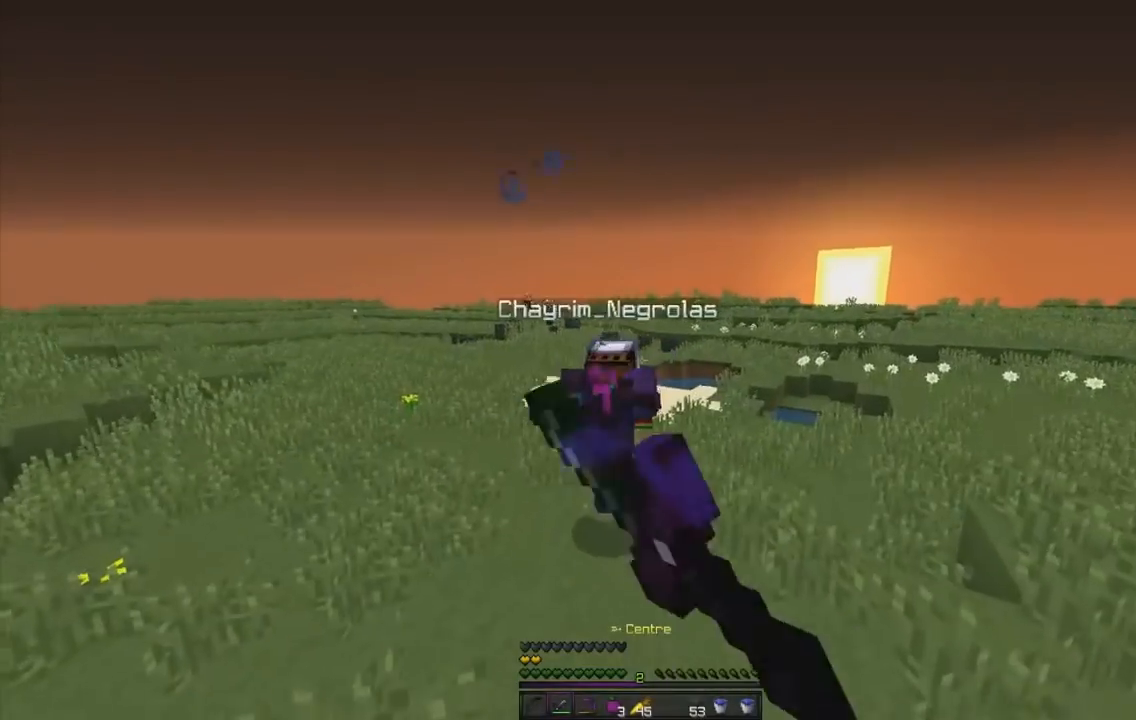
{"keys": ["z"], "mouse": ["left"], "events": [[167, "mouse_left", "up"], [451, "mouse_left", "down"]]}
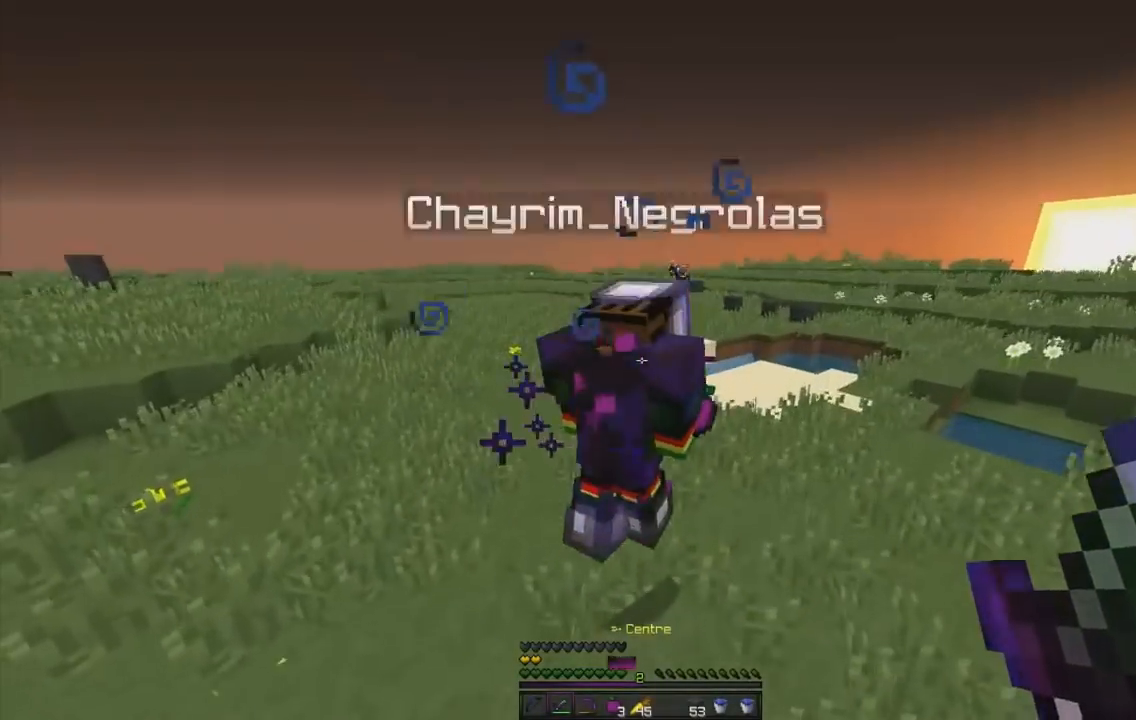
{"keys": ["z"], "mouse": ["left"], "events": [[183, "mouse_left", "up"], [250, "mouse_left", "down"]]}
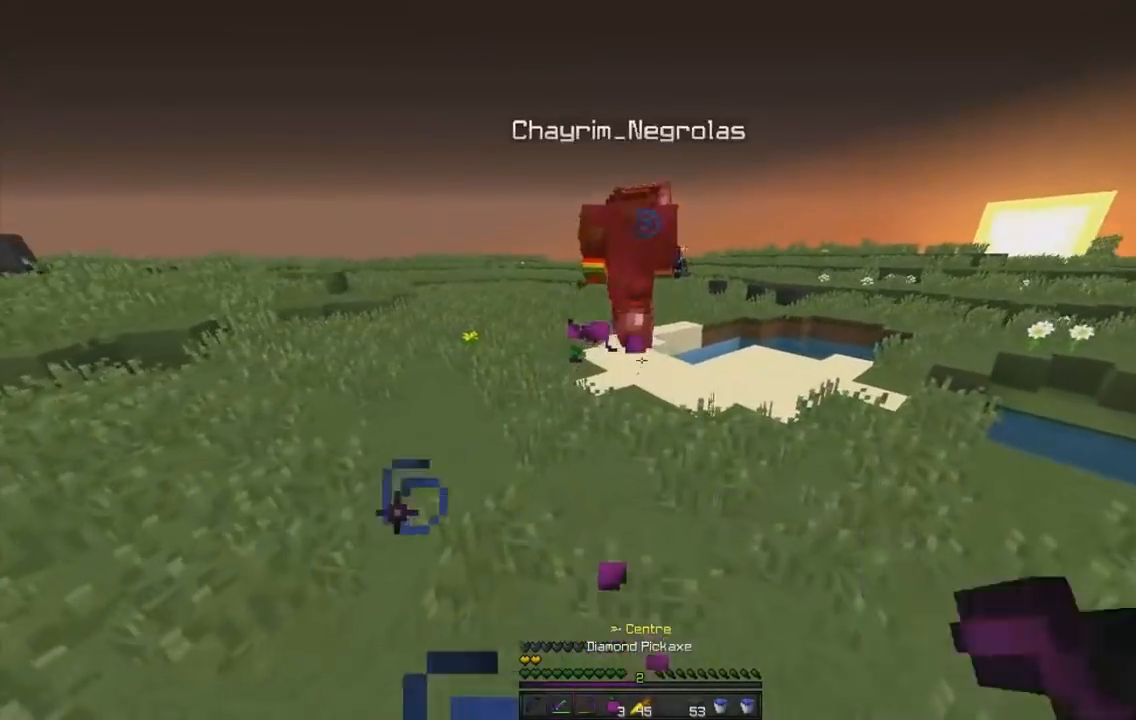
{"keys": ["z"], "mouse": ["left"], "events": [[351, "mouse_left", "up"], [367, "mouse_left", "down"]]}
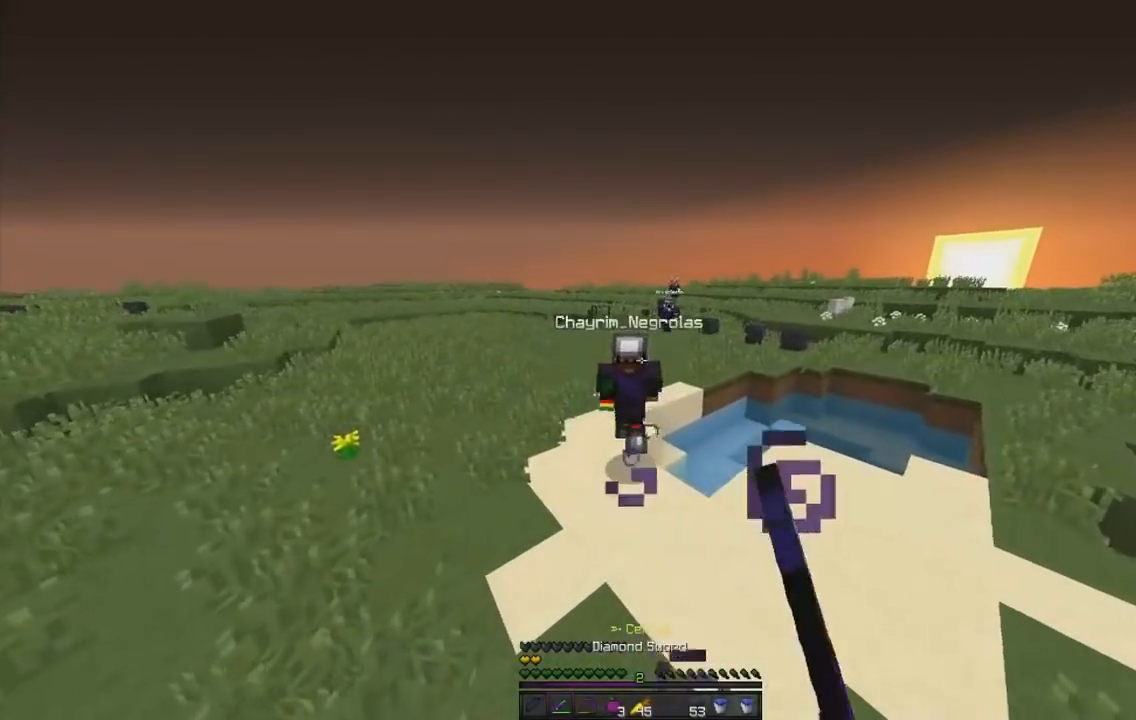
{"keys": ["q", "z"], "mouse": ["left"], "events": [[100, "mouse_left", "up"], [167, "mouse_left", "down"], [384, "q", "down"], [400, "mouse_left", "up"], [467, "mouse_left", "down"]]}
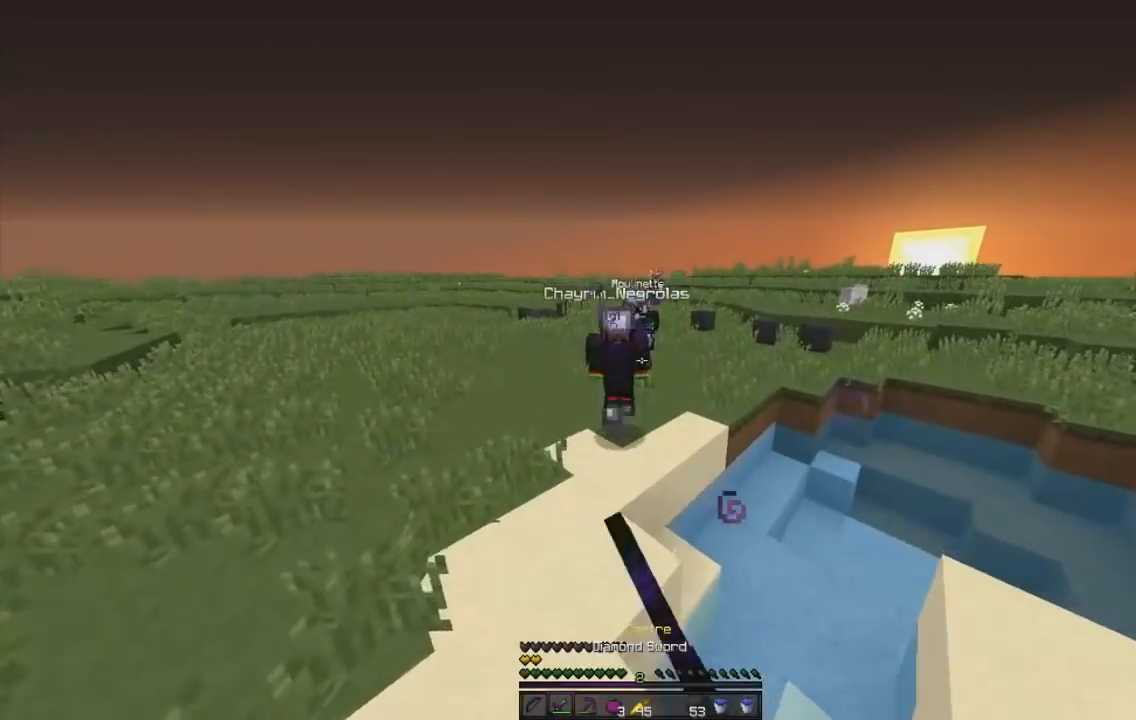
{"keys": ["q", "z"], "mouse": [], "events": [[184, "mouse_left", "up"]]}
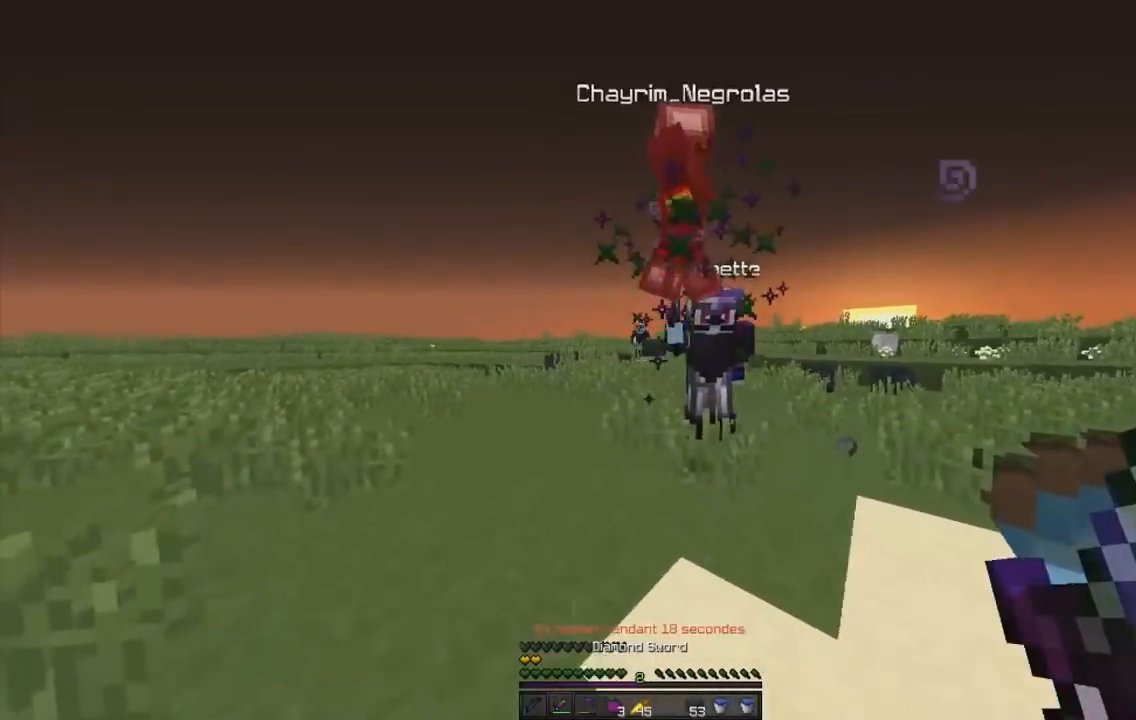
{"keys": ["q"], "mouse": ["left"], "events": [[67, "mouse_left", "down"], [133, "mouse_left", "up"], [200, "mouse_left", "down"], [283, "mouse_left", "up"], [400, "mouse_left", "down"], [434, "z", "up"]]}